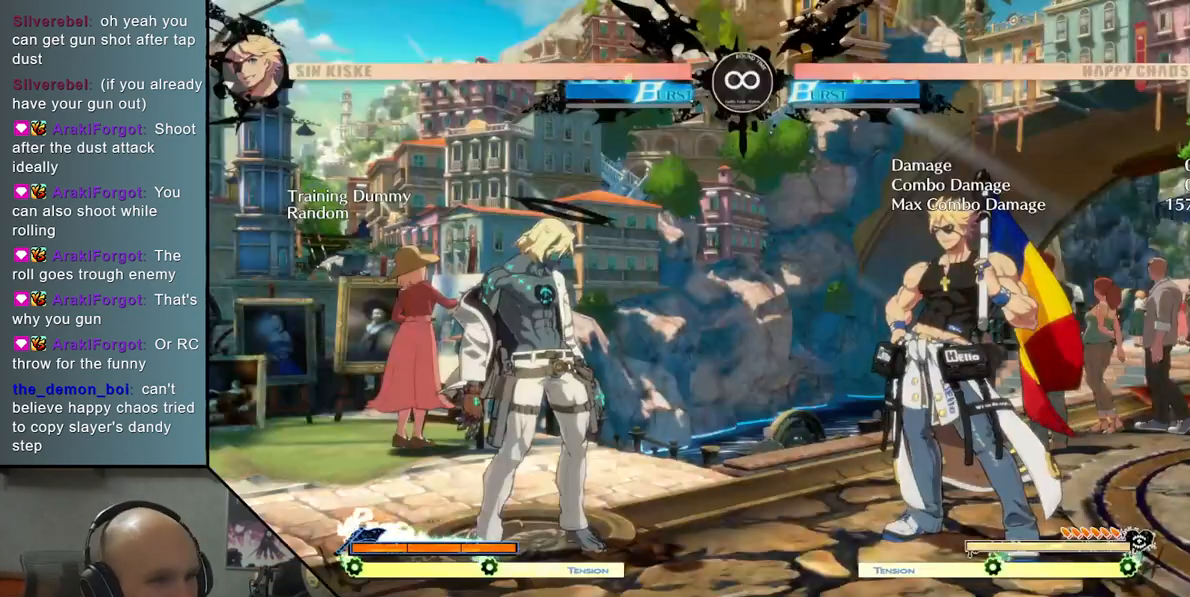
Gameplay with a controller (arcade stick); each line is a JSON object with the inputs held at the frame after it. "events" lists button and stick changes between this image and that frame as [ms after this image, input, new state], when the widget could be followed in between. Not read: L3 R3 other_buttons.
{"buttons": [], "left_stick": "right", "events": [[83, "left_stick", "right"]]}
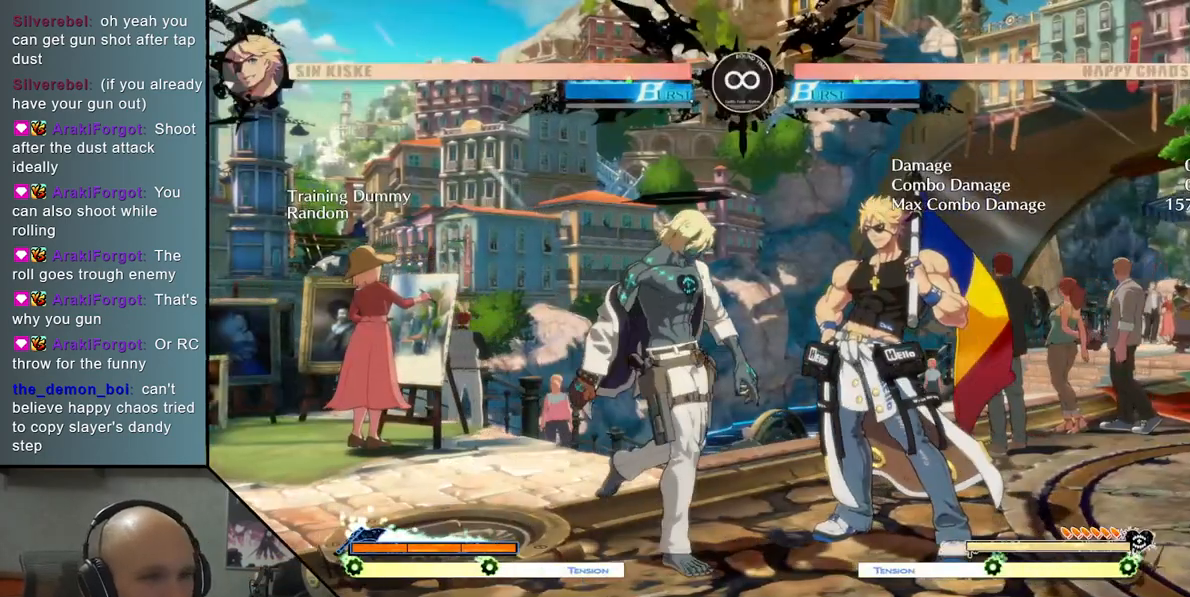
{"buttons": [], "left_stick": "center", "events": [[433, "left_stick", "center"]]}
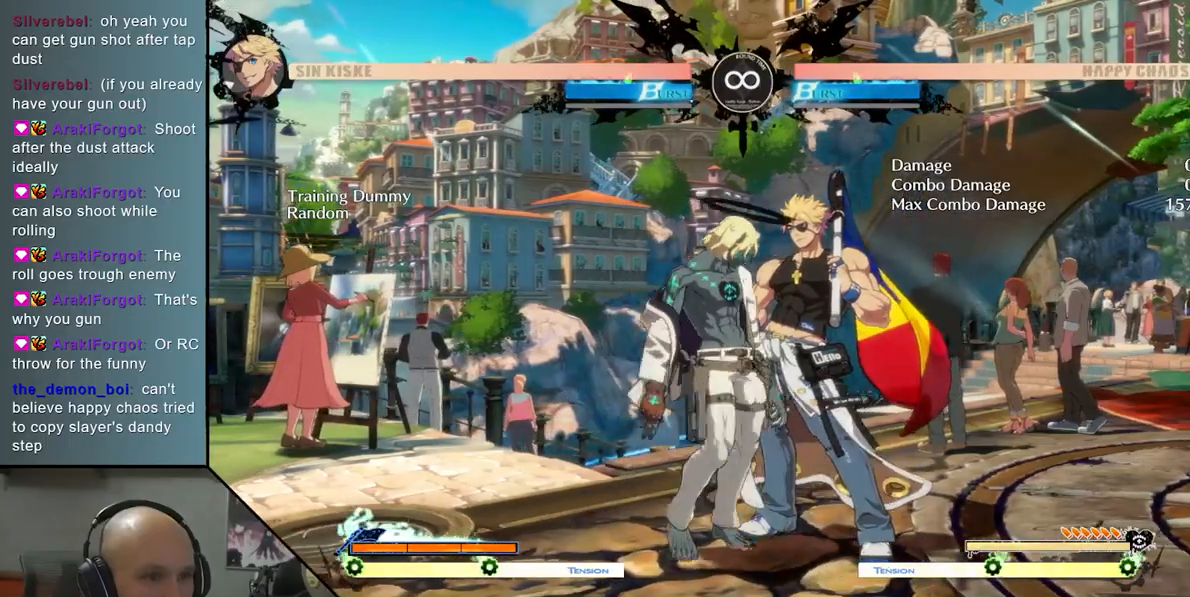
{"buttons": [], "left_stick": "right", "events": [[267, "R2", "down"], [350, "R2", "up"], [350, "left_stick", "right"]]}
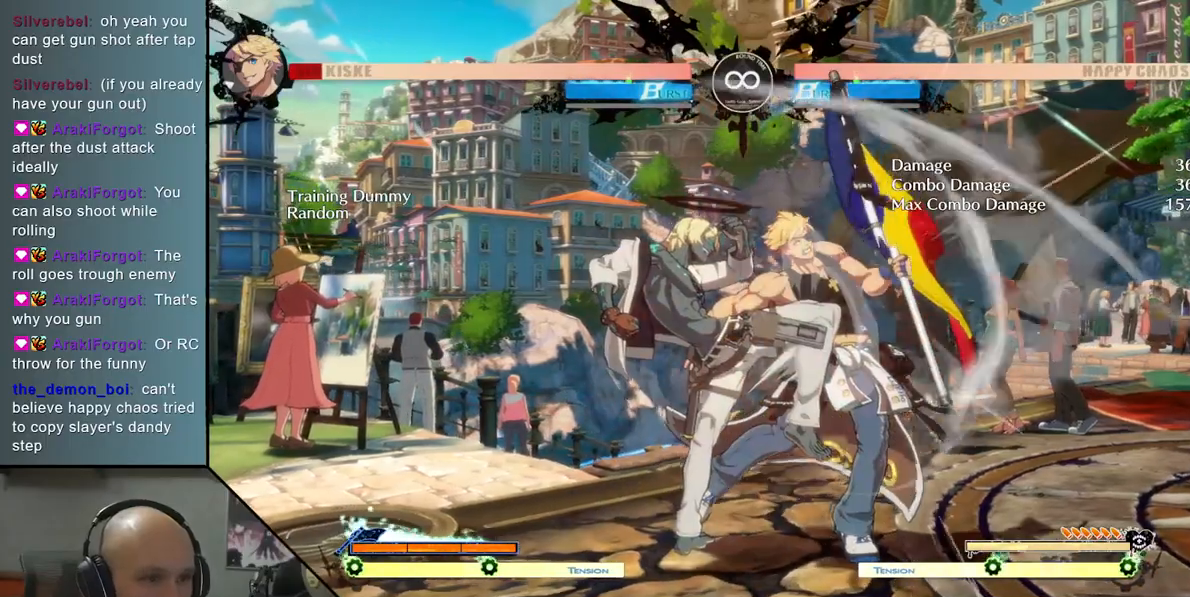
{"buttons": ["L2"], "left_stick": "right", "events": [[33, "SQUARE", "down"], [150, "SQUARE", "up"], [317, "L2", "down"]]}
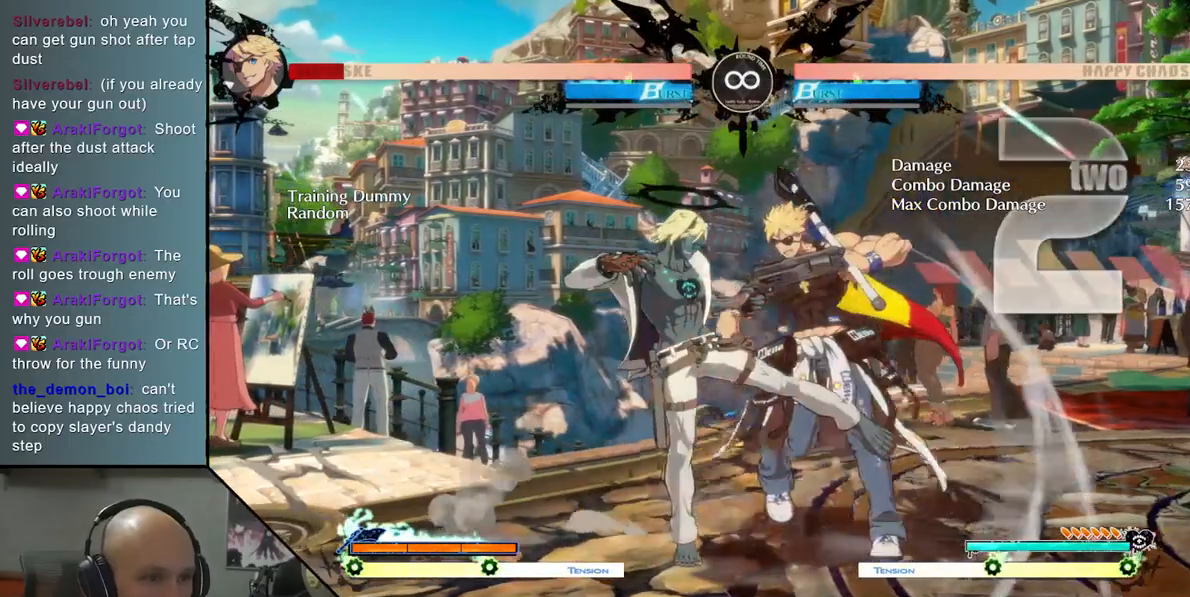
{"buttons": ["R2"], "left_stick": "center", "events": [[150, "L2", "up"], [200, "left_stick", "center"], [317, "TRIANGLE", "down"], [400, "R2", "down"], [500, "TRIANGLE", "up"]]}
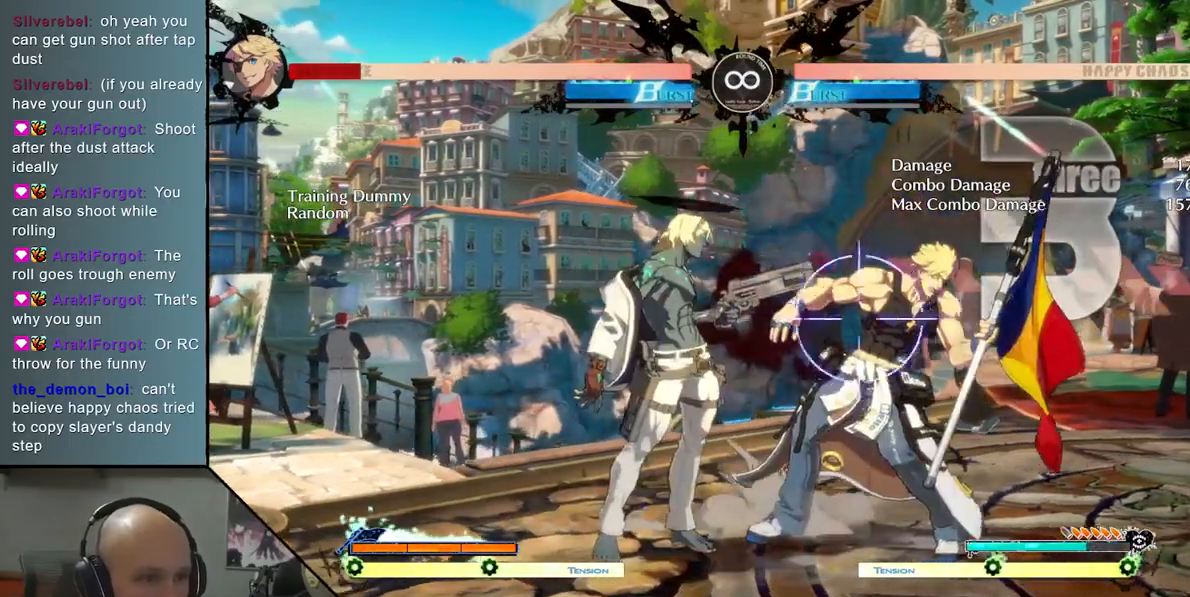
{"buttons": ["L2"], "left_stick": "right", "events": [[17, "R2", "up"], [17, "left_stick", "right"], [183, "SQUARE", "down"], [300, "SQUARE", "up"], [500, "L2", "down"]]}
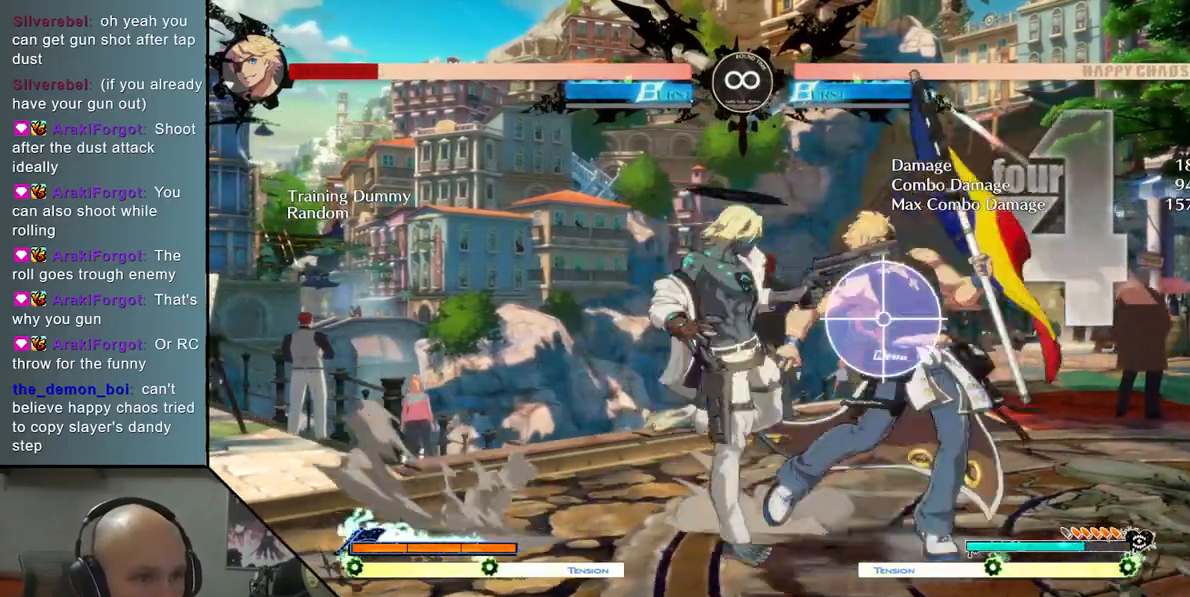
{"buttons": ["TRIANGLE"], "left_stick": "center", "events": [[283, "L2", "up"], [400, "left_stick", "center"], [483, "TRIANGLE", "down"]]}
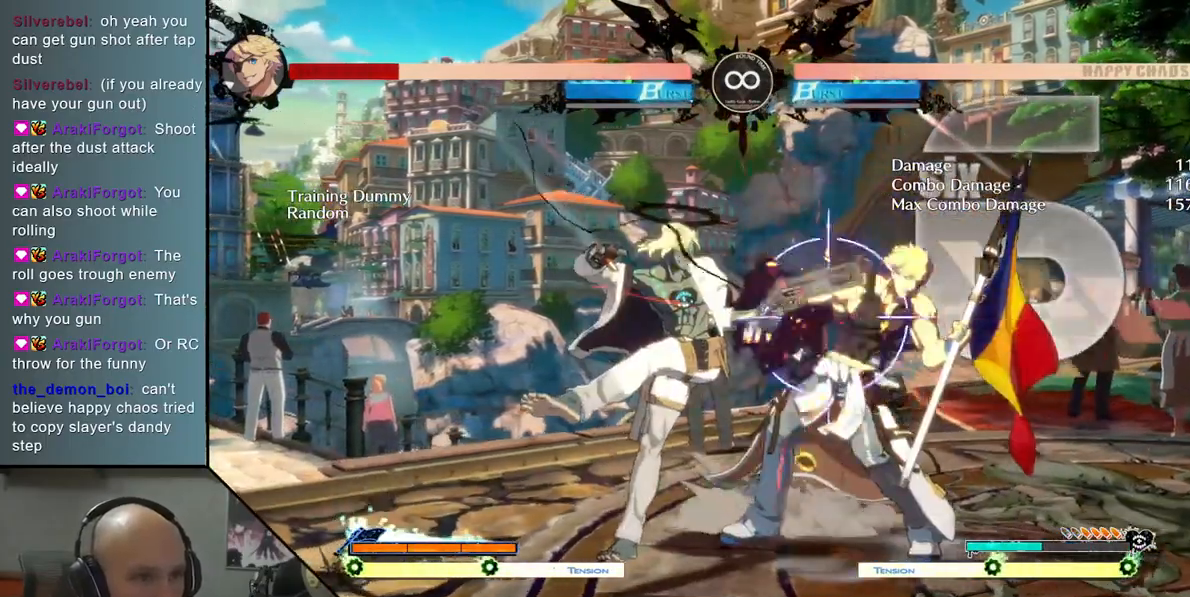
{"buttons": [], "left_stick": "right", "events": [[83, "R2", "down"], [133, "TRIANGLE", "up"], [150, "left_stick", "right"], [183, "R2", "up"], [350, "SQUARE", "down"], [483, "SQUARE", "up"]]}
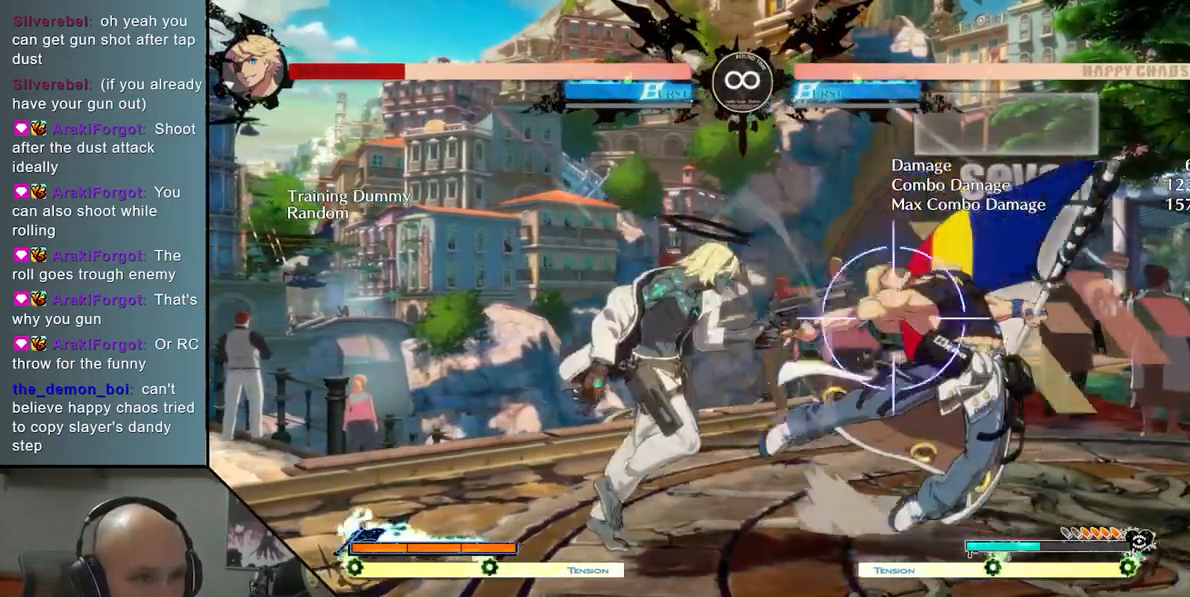
{"buttons": [], "left_stick": "right", "events": [[150, "L2", "down"], [383, "L2", "up"]]}
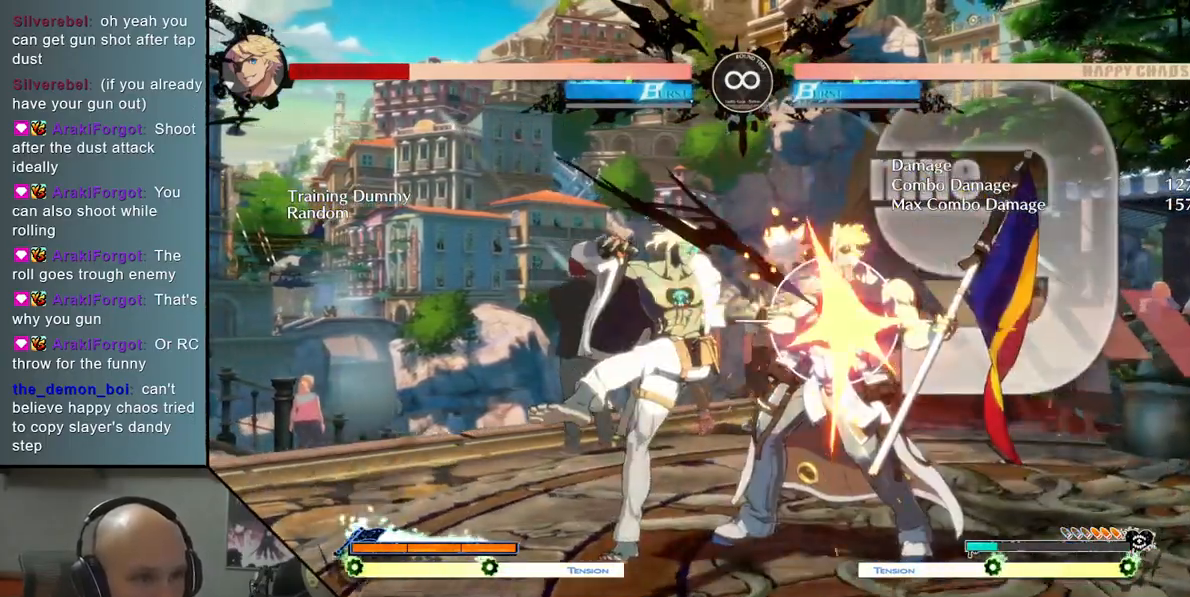
{"buttons": [], "left_stick": "right", "events": [[67, "left_stick", "center"], [133, "TRIANGLE", "down"], [233, "R2", "down"], [317, "TRIANGLE", "up"], [367, "R2", "up"], [367, "left_stick", "right"]]}
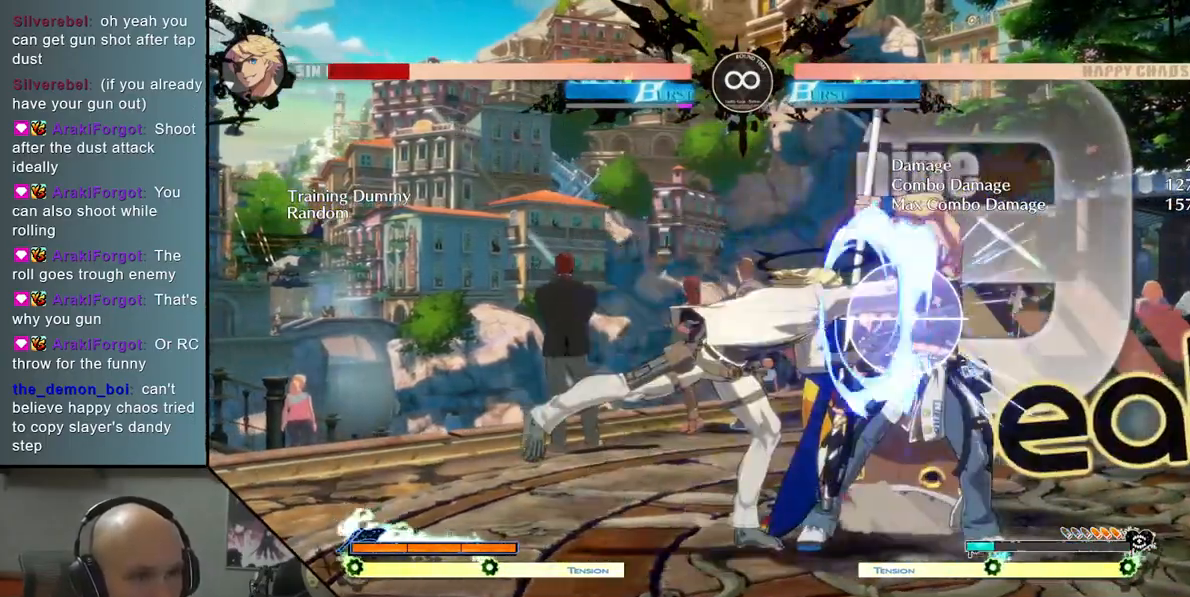
{"buttons": [], "left_stick": "center", "events": [[33, "SQUARE", "down"], [150, "SQUARE", "up"], [217, "left_stick", "center"], [333, "SELECT", "down"], [450, "SELECT", "up"]]}
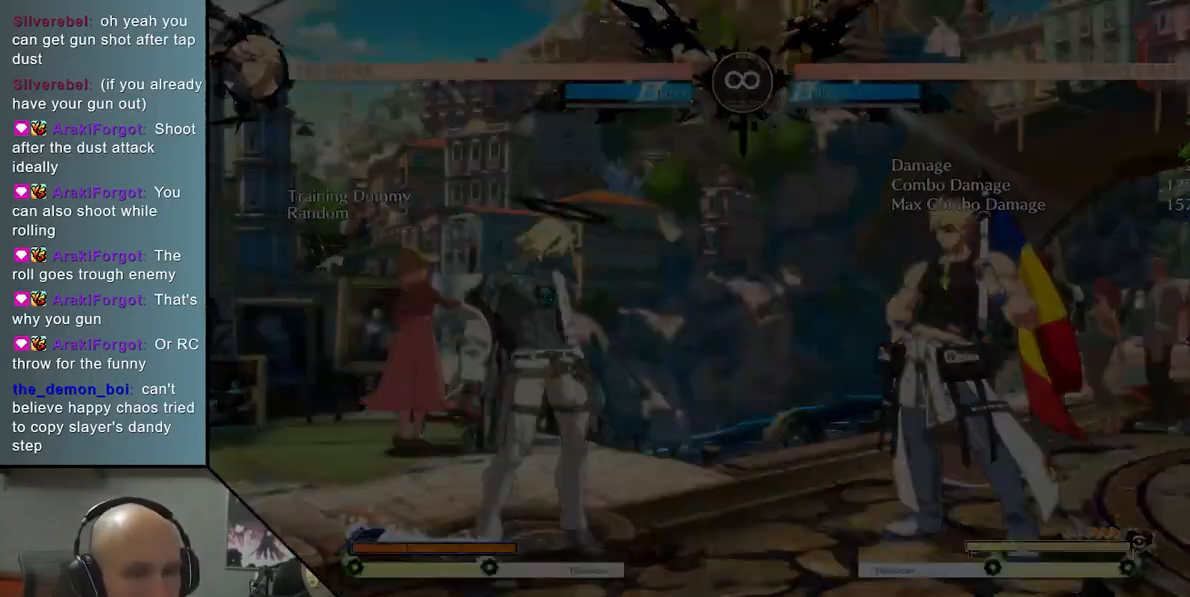
{"buttons": [], "left_stick": "center", "events": []}
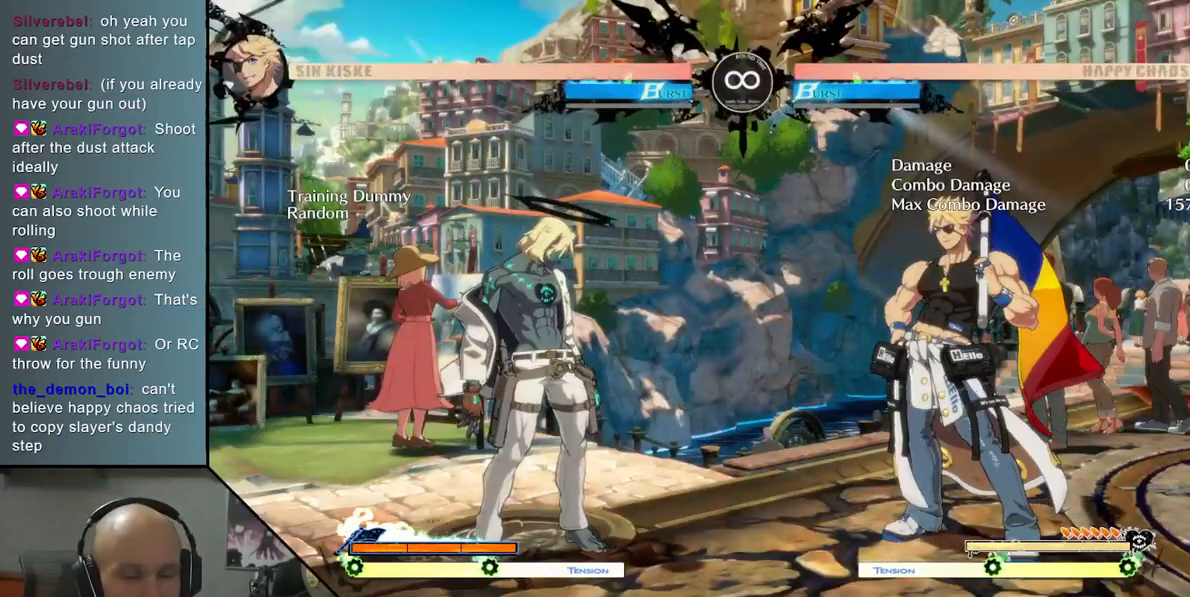
{"buttons": [], "left_stick": "right", "events": [[50, "left_stick", "right"]]}
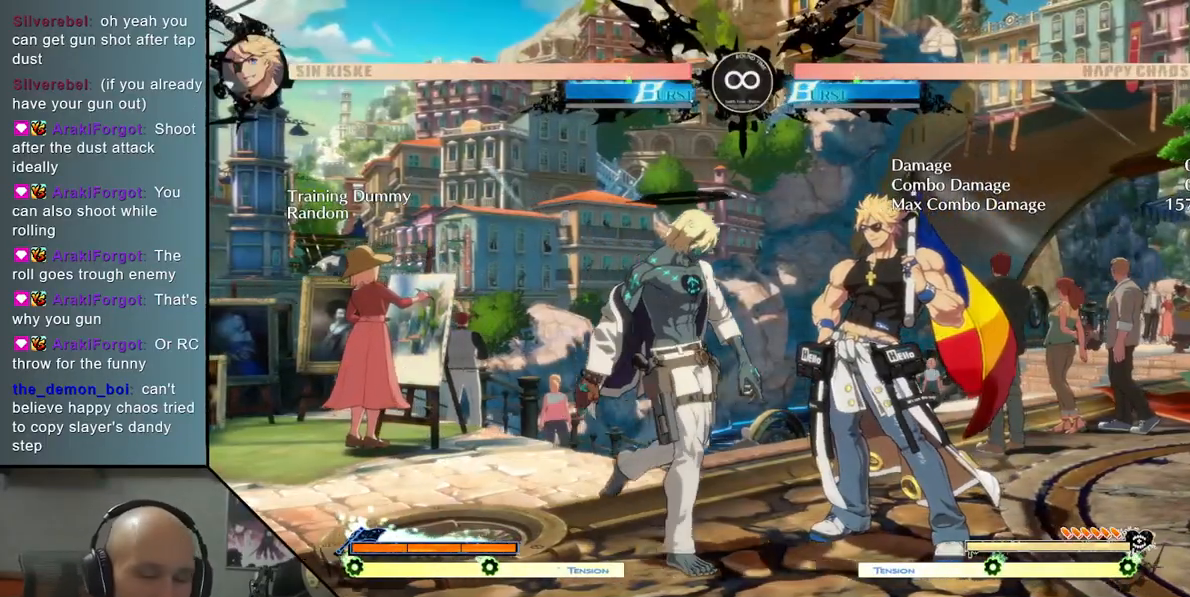
{"buttons": [], "left_stick": "center", "events": [[450, "left_stick", "center"]]}
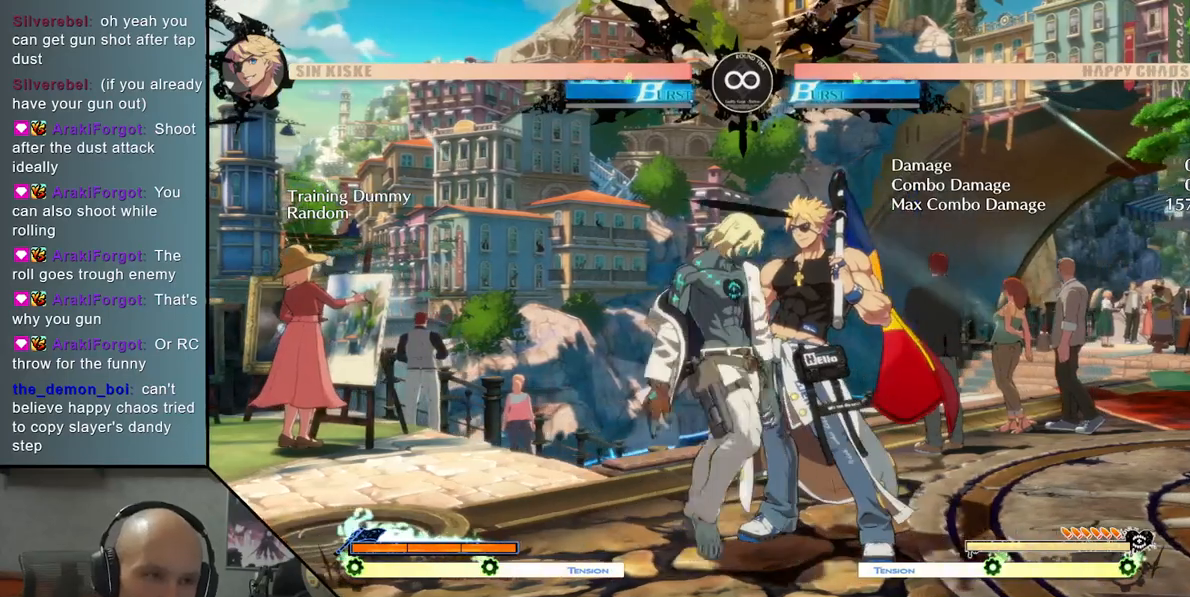
{"buttons": [], "left_stick": "center", "events": []}
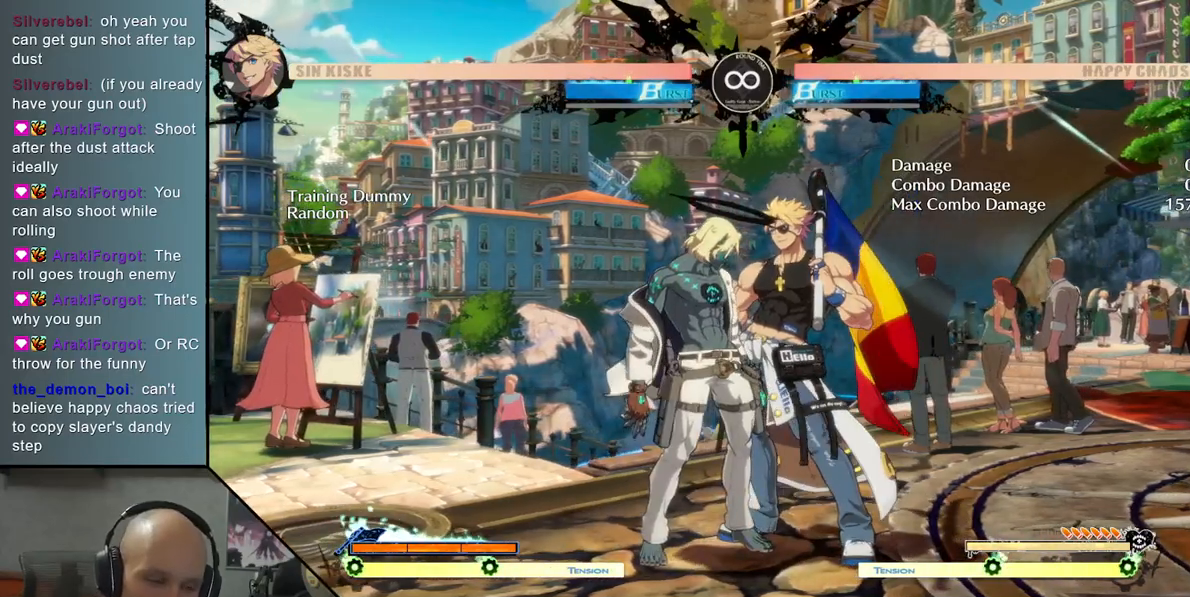
{"buttons": [], "left_stick": "center", "events": []}
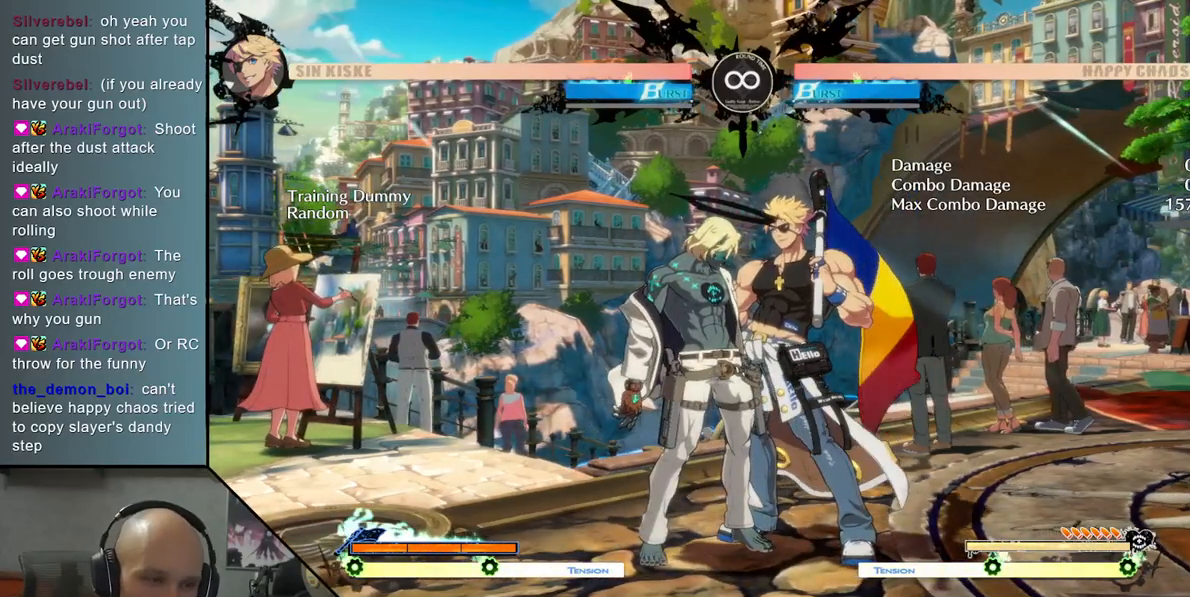
{"buttons": [], "left_stick": "center", "events": []}
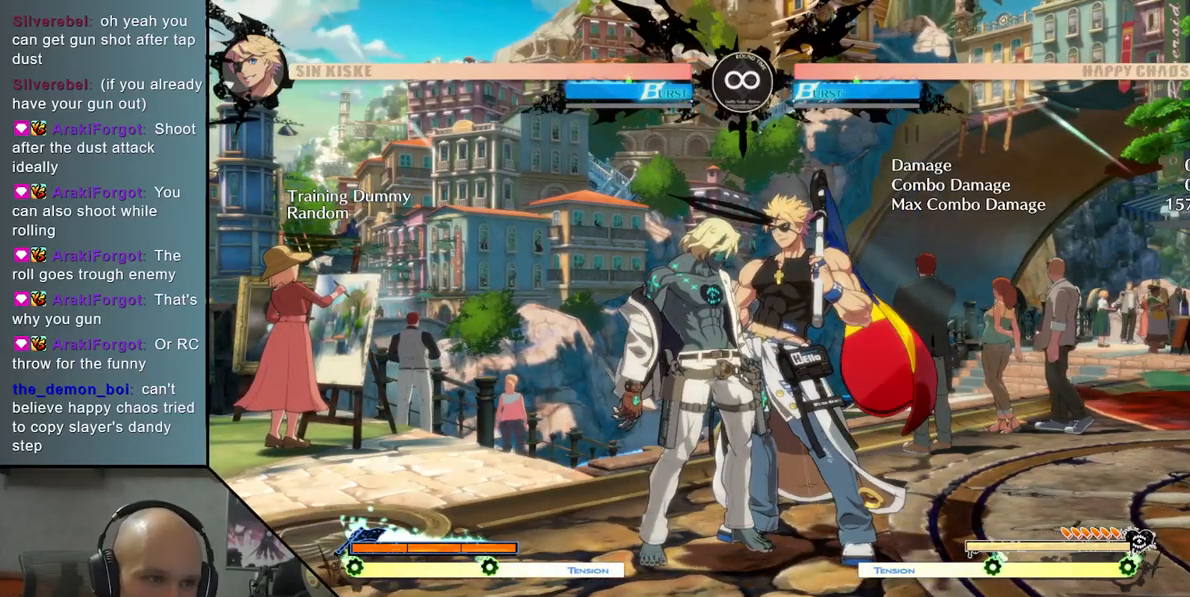
{"buttons": [], "left_stick": "right", "events": [[100, "R2", "down"], [117, "left_stick", "right"], [200, "R2", "up"], [350, "SQUARE", "down"], [467, "SQUARE", "up"]]}
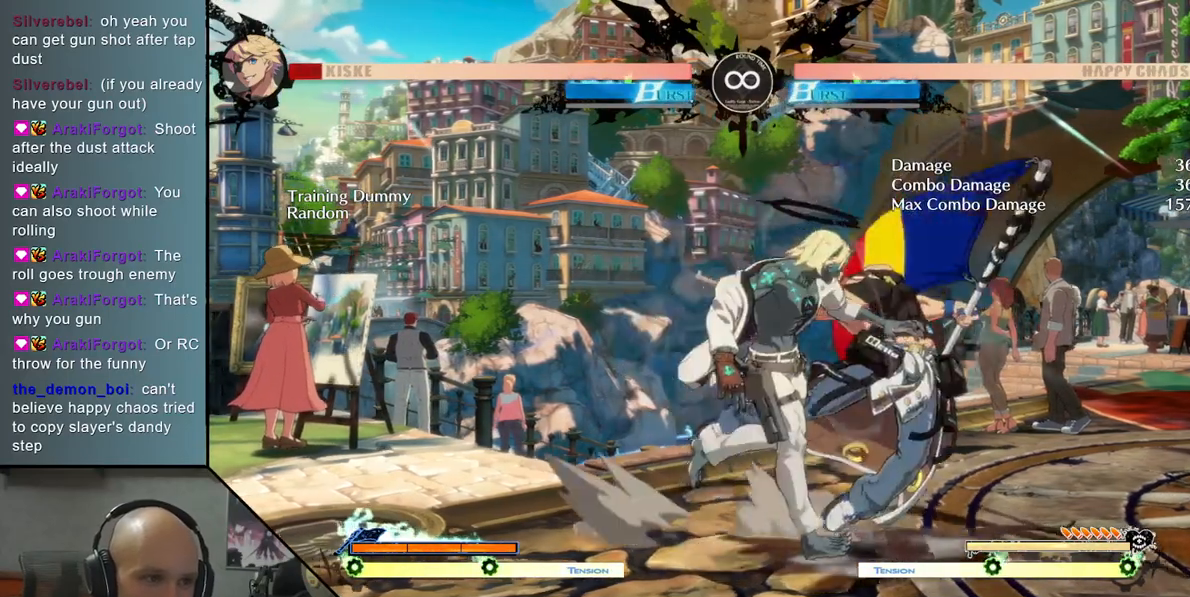
{"buttons": [], "left_stick": "right", "events": [[167, "L2", "down"], [467, "L2", "up"]]}
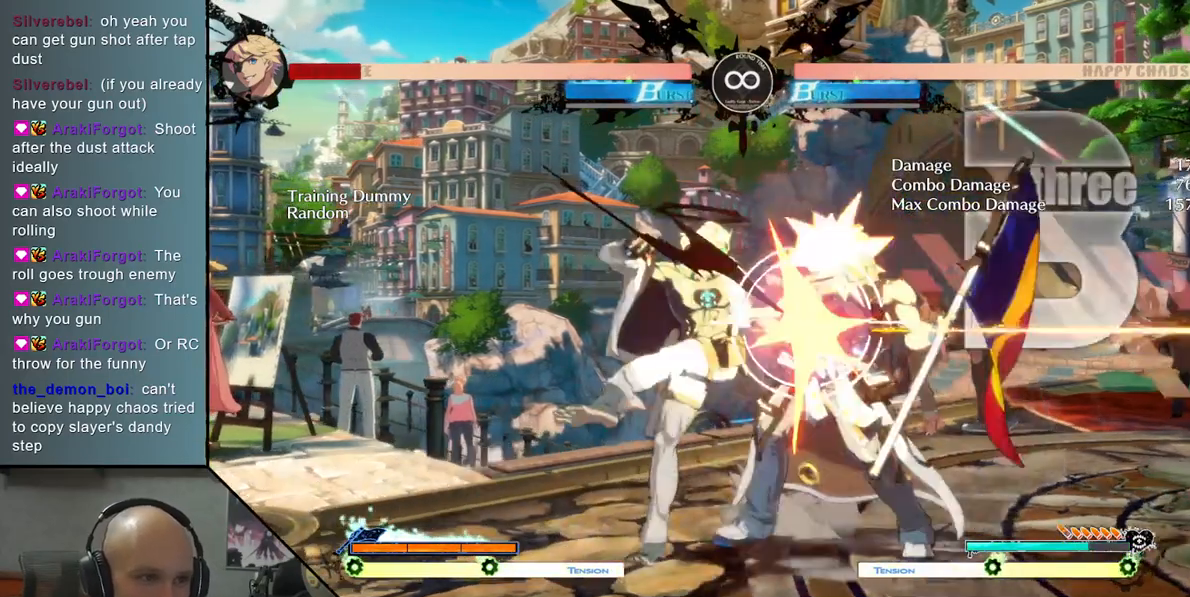
{"buttons": ["SQUARE"], "left_stick": "right", "events": [[67, "left_stick", "center"], [83, "TRIANGLE", "down"], [183, "R2", "down"], [267, "TRIANGLE", "up"], [283, "R2", "up"], [333, "left_stick", "right"], [450, "SQUARE", "down"]]}
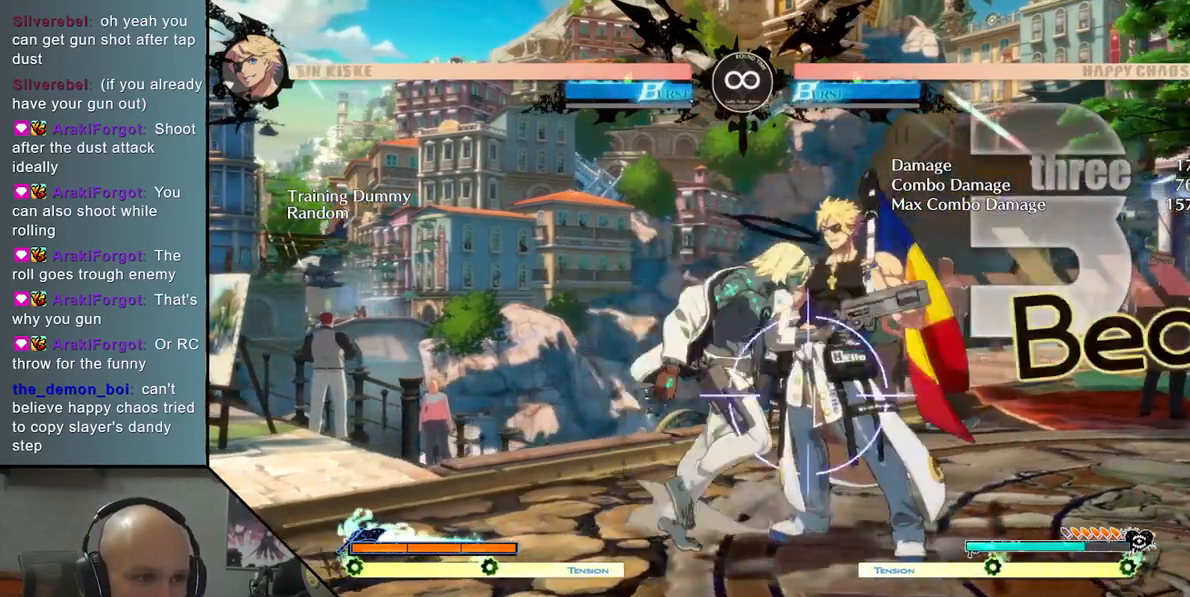
{"buttons": ["L2"], "left_stick": "right", "events": [[117, "SQUARE", "up"], [350, "L2", "down"]]}
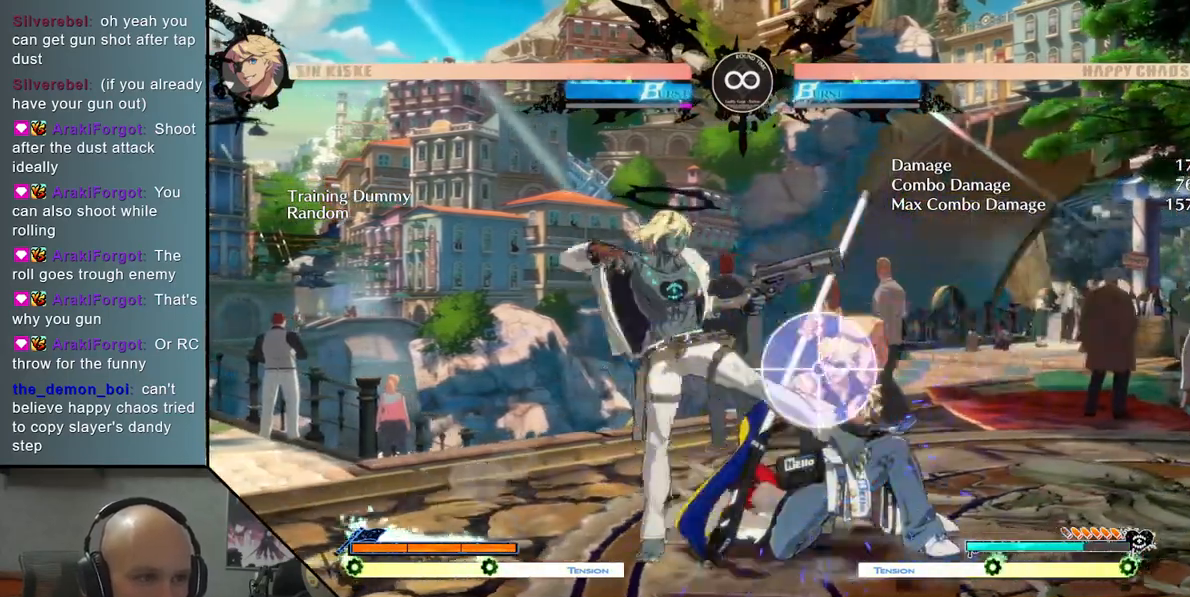
{"buttons": [], "left_stick": "center", "events": [[17, "L2", "up"], [67, "left_stick", "center"], [167, "SELECT", "down"], [300, "SELECT", "up"]]}
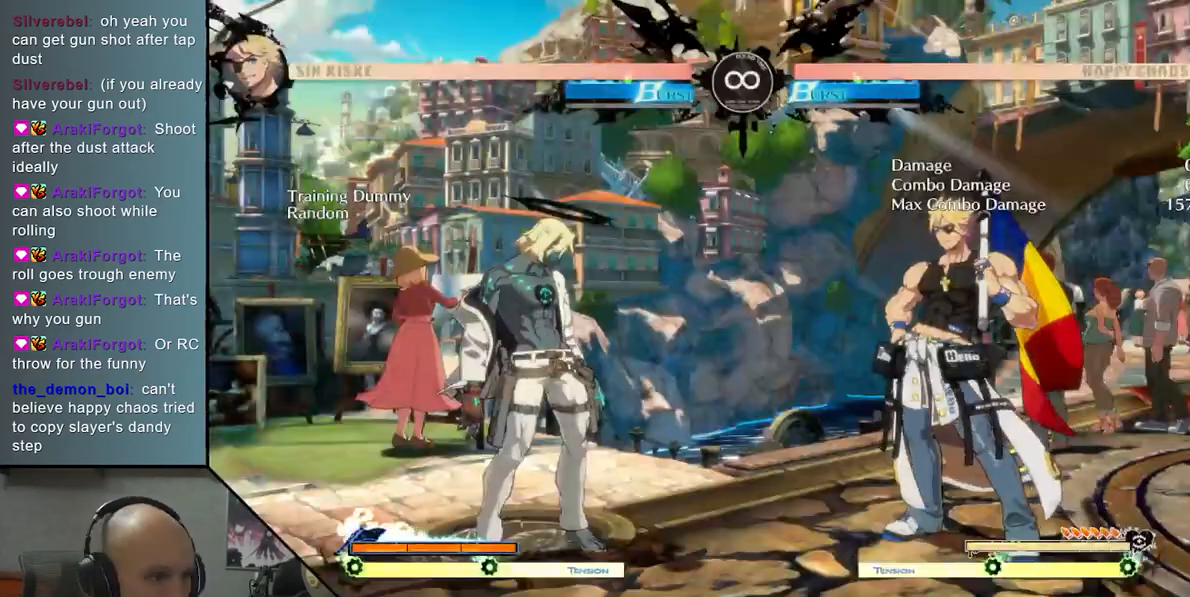
{"buttons": [], "left_stick": "right", "events": [[117, "left_stick", "right"]]}
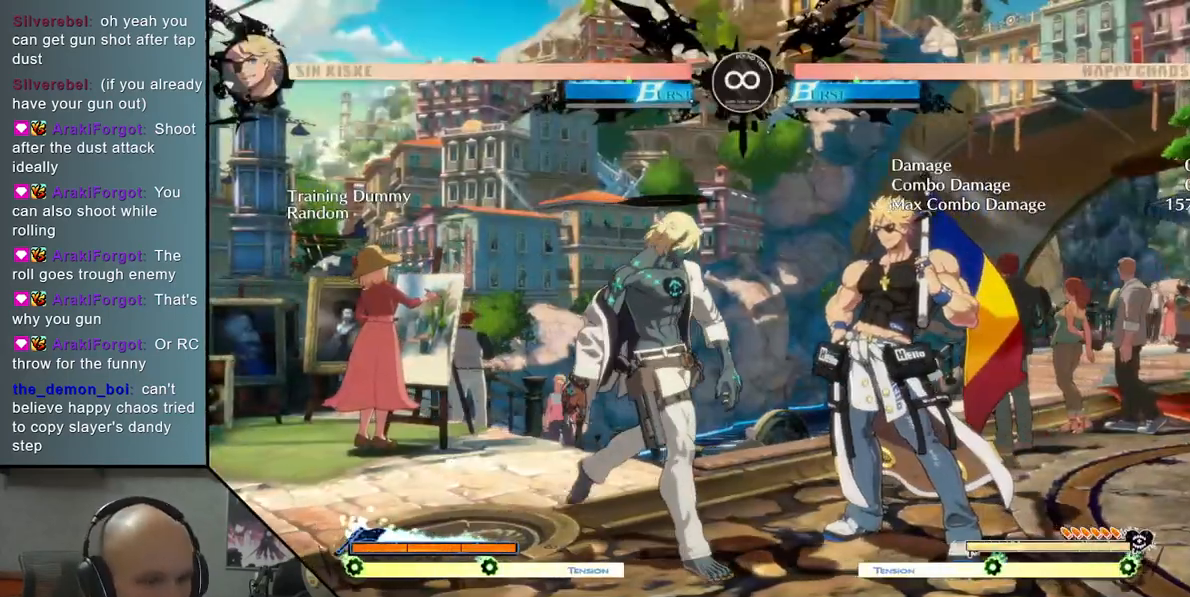
{"buttons": ["R2"], "left_stick": "center", "events": [[433, "left_stick", "center"], [500, "R2", "down"]]}
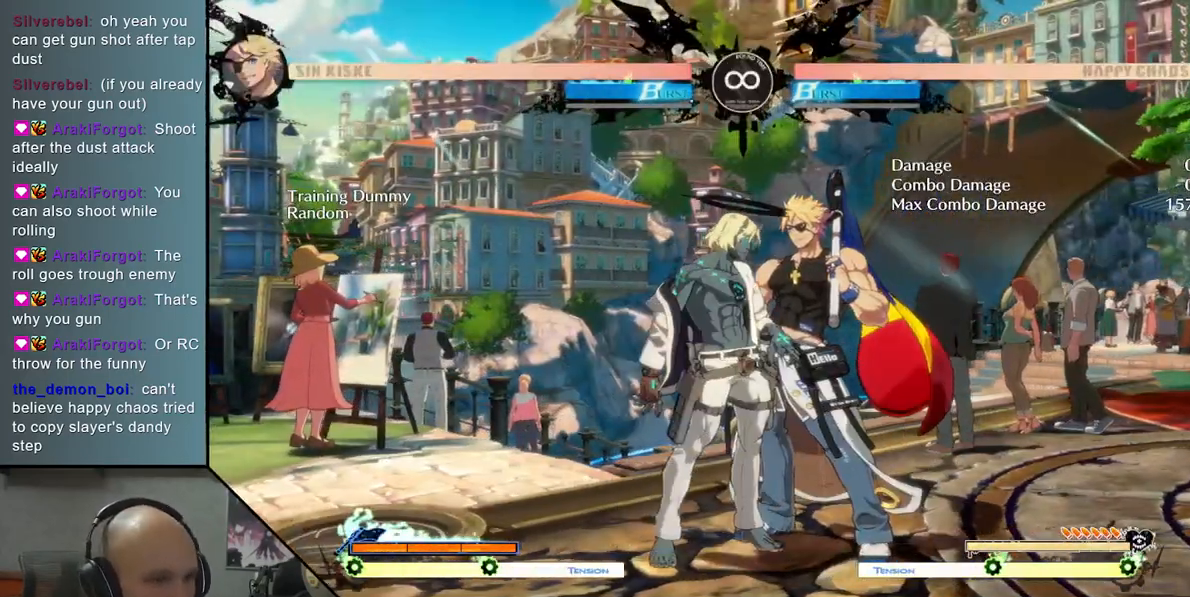
{"buttons": [], "left_stick": "right", "events": [[83, "R2", "up"], [167, "left_stick", "right"], [333, "SQUARE", "down"], [433, "SQUARE", "up"]]}
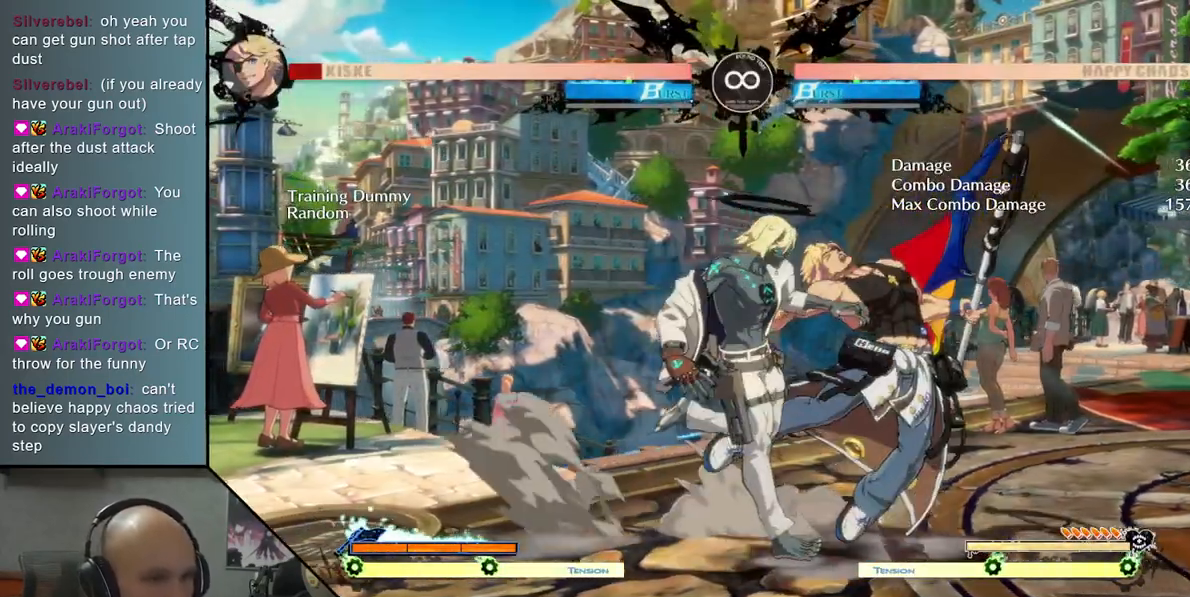
{"buttons": [], "left_stick": "left", "events": [[133, "L2", "down"], [433, "L2", "up"], [500, "left_stick", "left"]]}
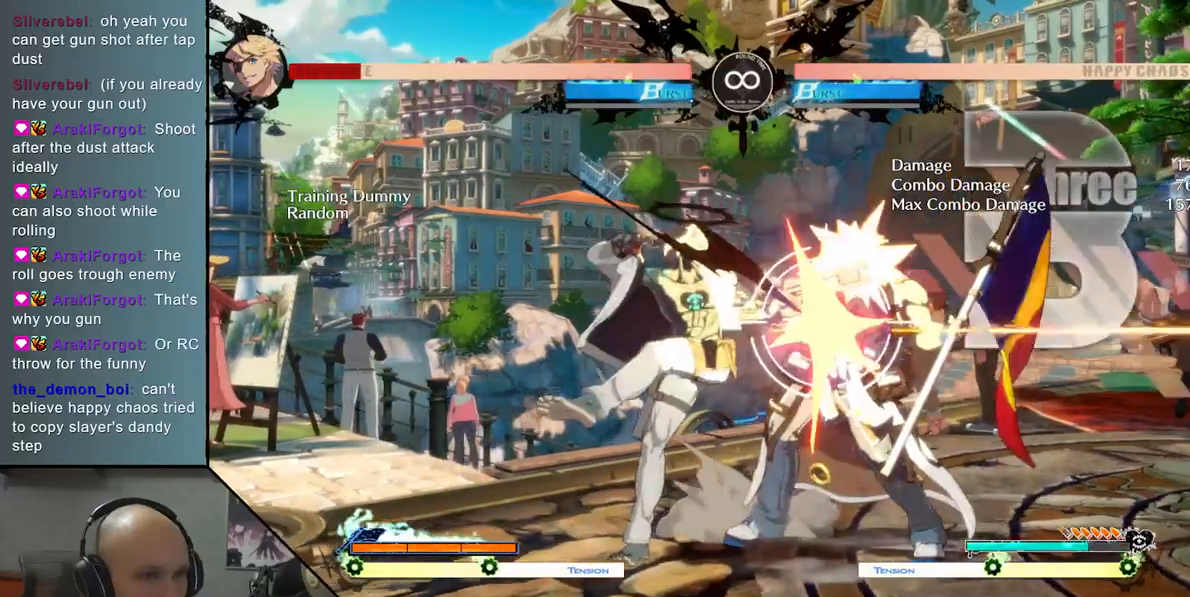
{"buttons": ["SQUARE"], "left_stick": "right", "events": [[17, "left_stick", "center"], [83, "TRIANGLE", "down"], [183, "R2", "down"], [300, "R2", "up"], [300, "TRIANGLE", "up"], [333, "left_stick", "right"], [500, "SQUARE", "down"]]}
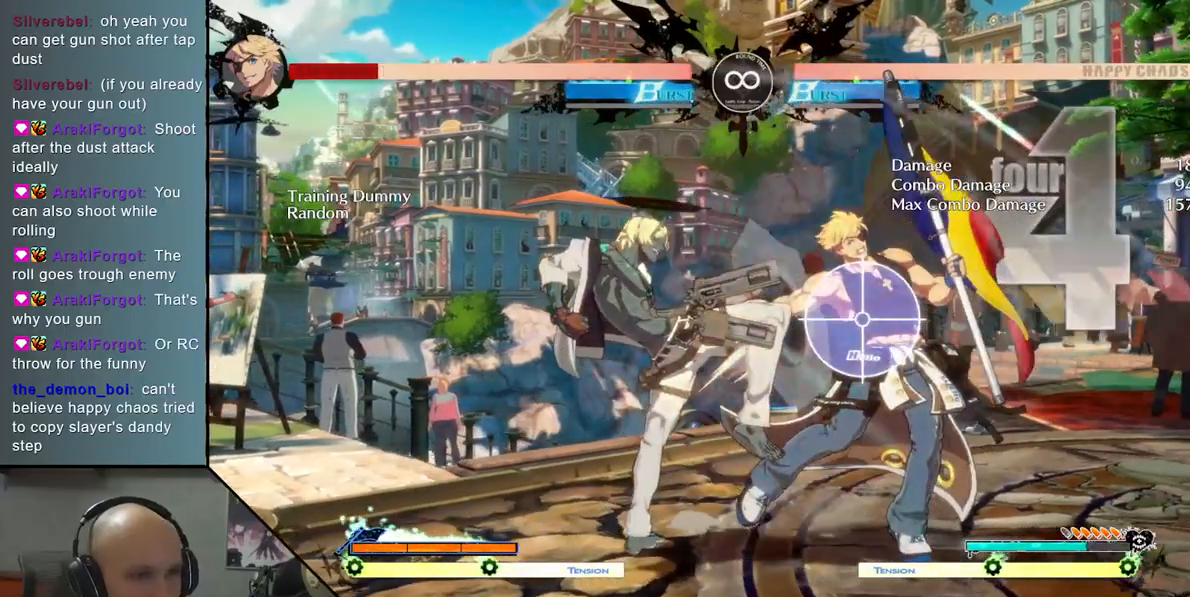
{"buttons": ["L2"], "left_stick": "right", "events": [[150, "SQUARE", "up"], [317, "L2", "down"]]}